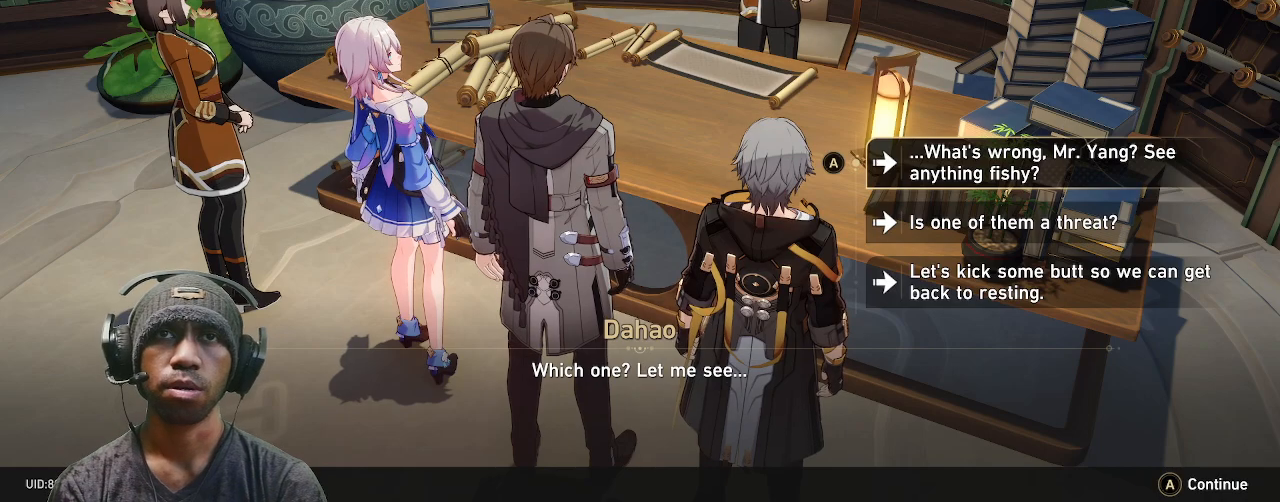
Gameplay with a controller (PlayStation layout); each line is a JSON object with the inputs held at the frame after it. "events" lists button and stick changes between this image and that frame as [ms after this image, input, new state], when the widget could be followed in between. Not read: CROSS R2.
{"buttons": [], "left_stick": "down", "right_stick": "center", "events": [[467, "left_stick", "down"]]}
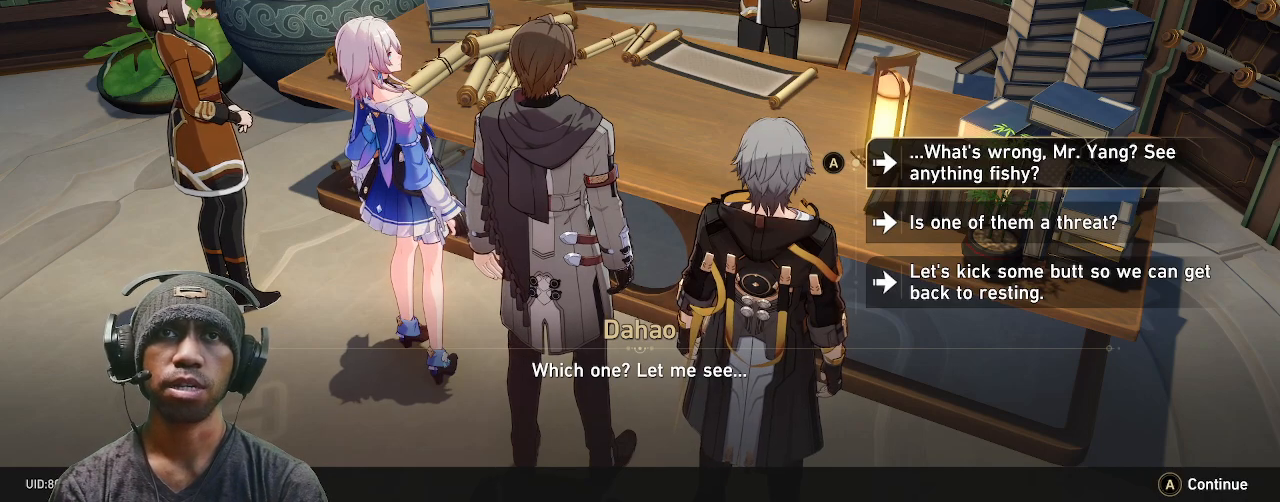
{"buttons": [], "left_stick": "center", "right_stick": "center", "events": [[167, "left_stick", "center"]]}
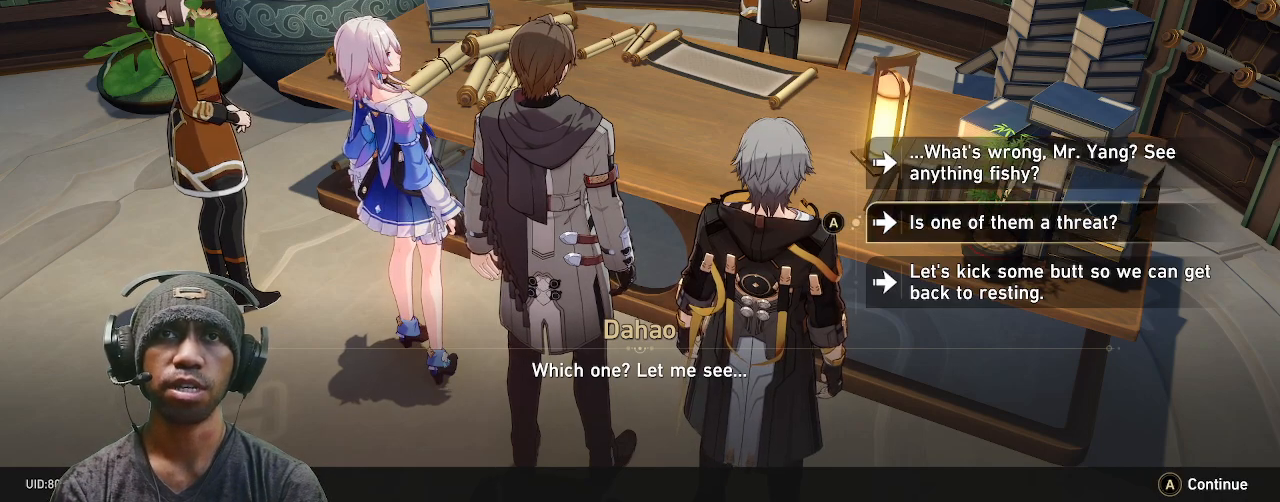
{"buttons": [], "left_stick": "center", "right_stick": "center", "events": []}
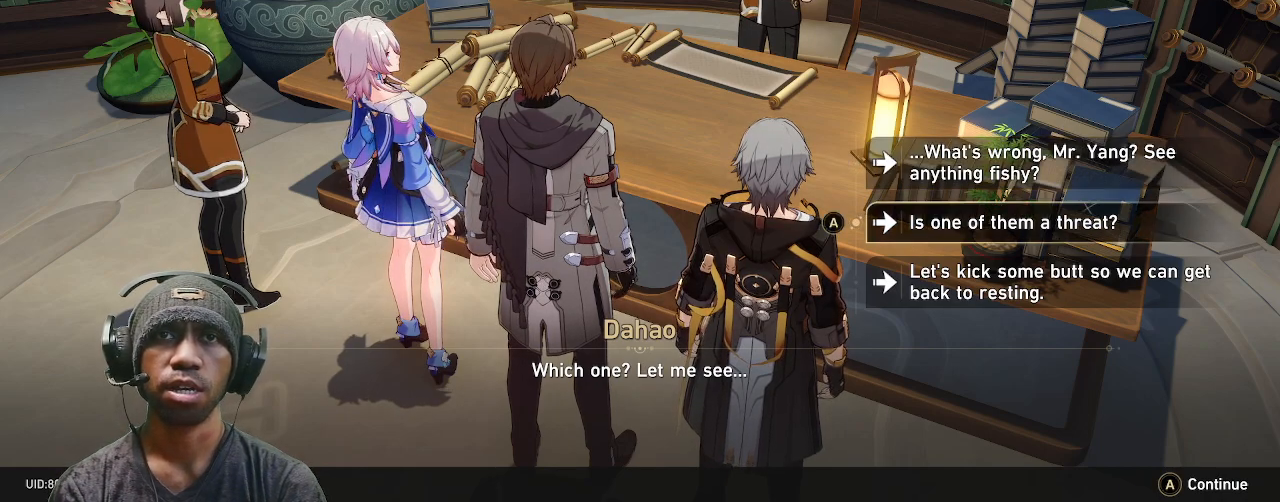
{"buttons": [], "left_stick": "center", "right_stick": "center", "events": []}
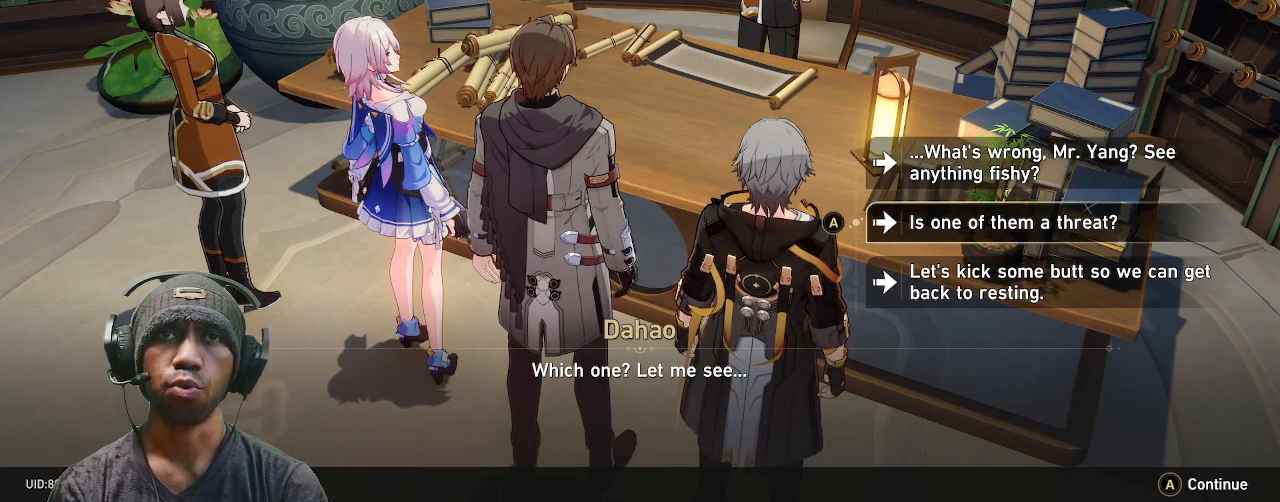
{"buttons": [], "left_stick": "down", "right_stick": "center", "events": [[450, "left_stick", "down"]]}
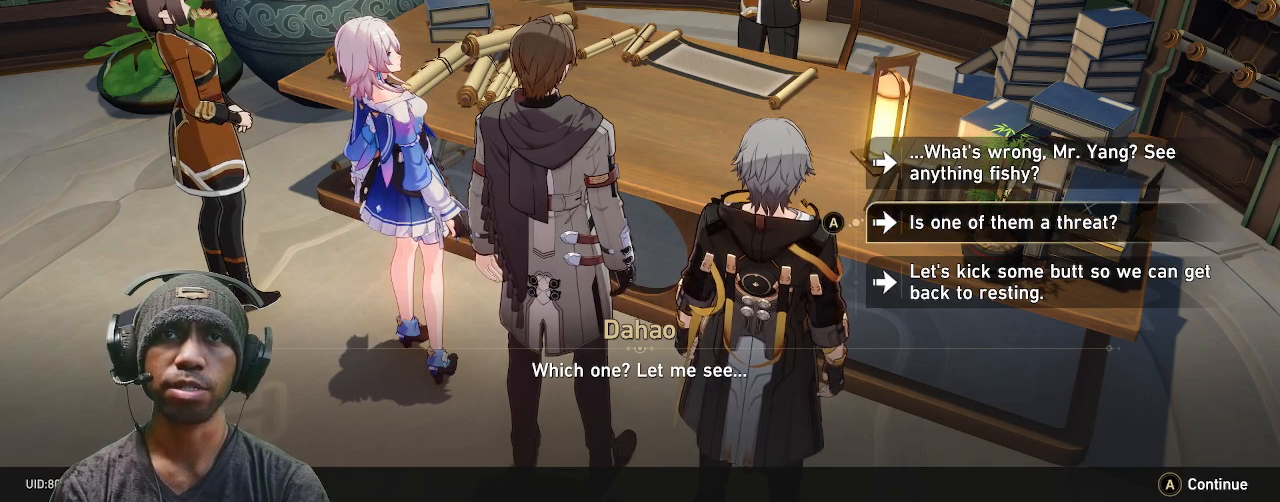
{"buttons": [], "left_stick": "center", "right_stick": "center", "events": [[133, "left_stick", "center"]]}
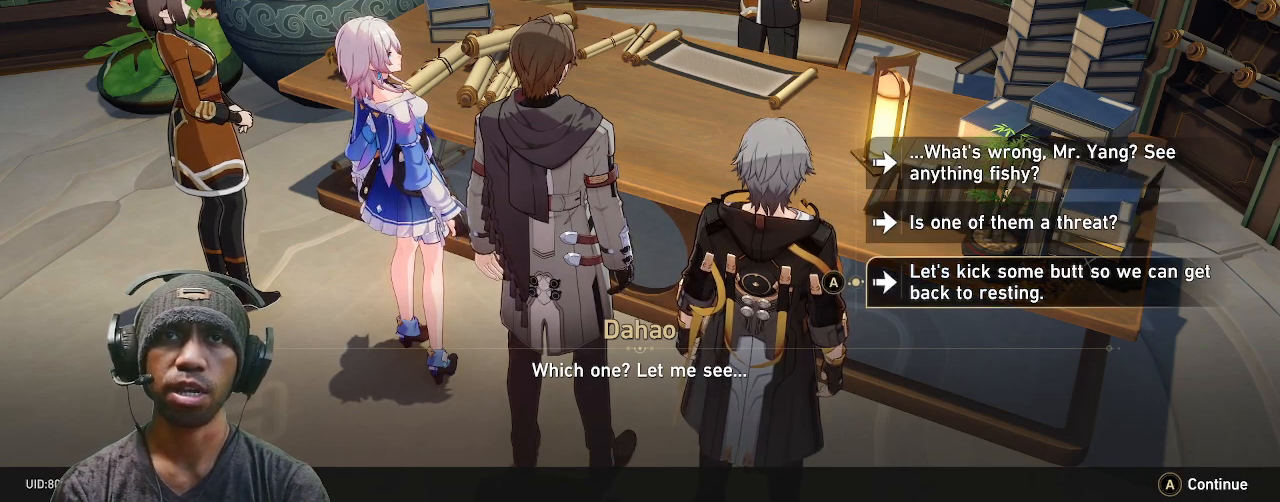
{"buttons": [], "left_stick": "center", "right_stick": "center", "events": []}
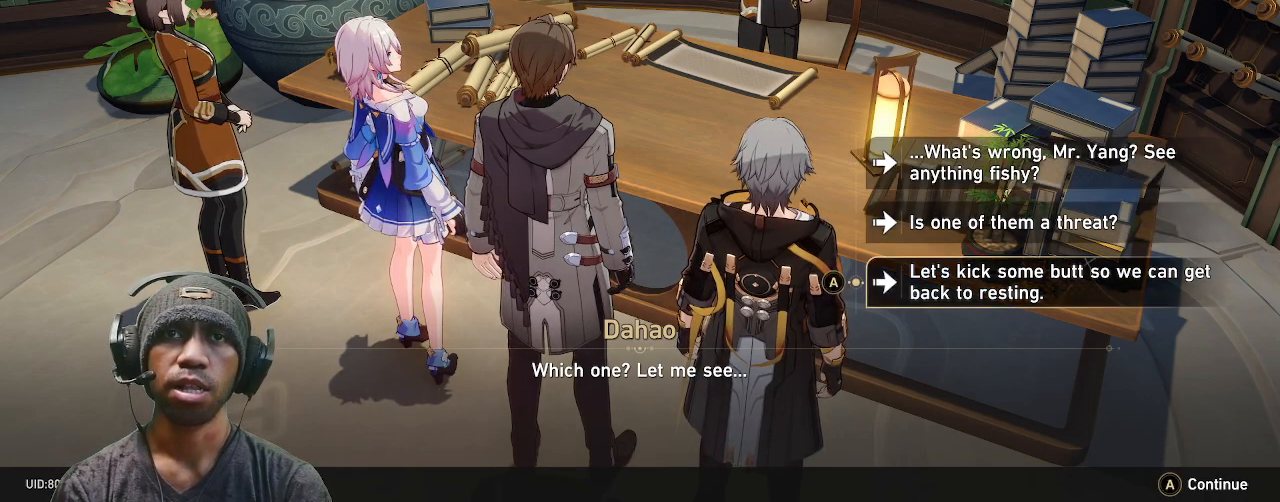
{"buttons": [], "left_stick": "center", "right_stick": "center", "events": []}
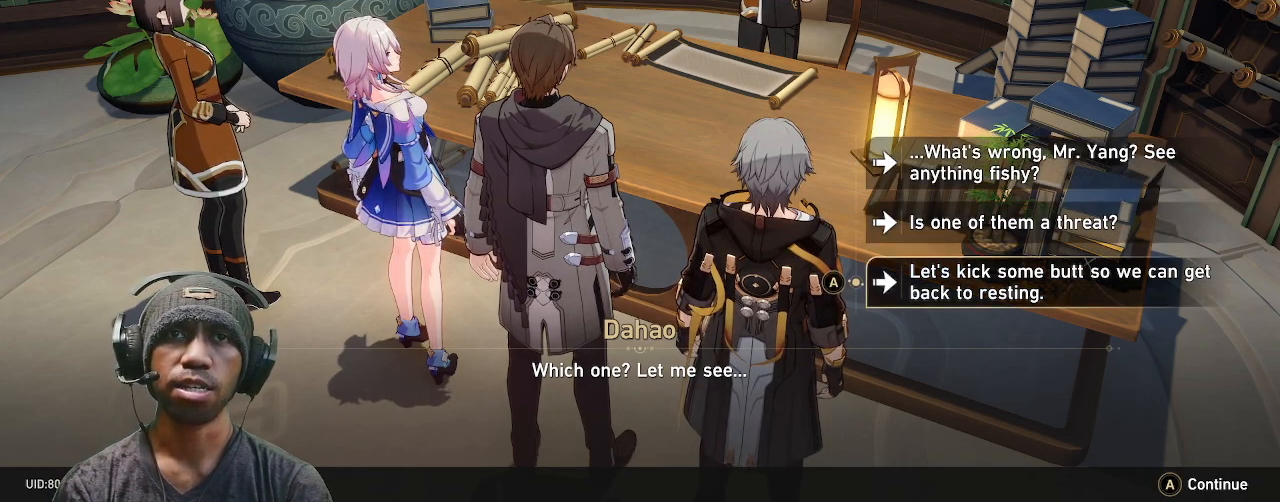
{"buttons": [], "left_stick": "center", "right_stick": "center", "events": []}
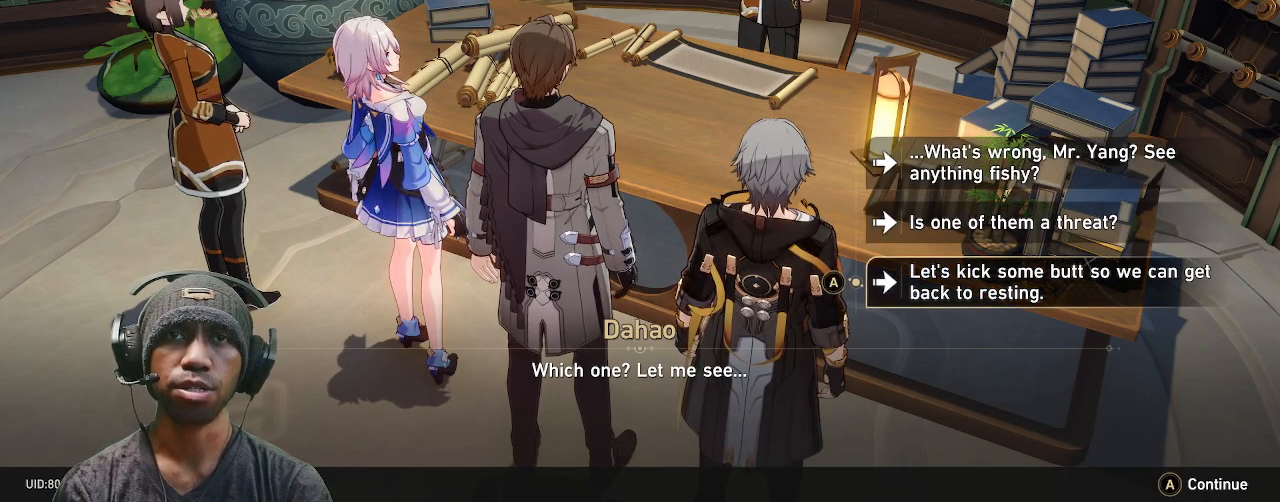
{"buttons": [], "left_stick": "up", "right_stick": "center", "events": [[233, "left_stick", "up"], [350, "left_stick", "center"], [500, "left_stick", "up"]]}
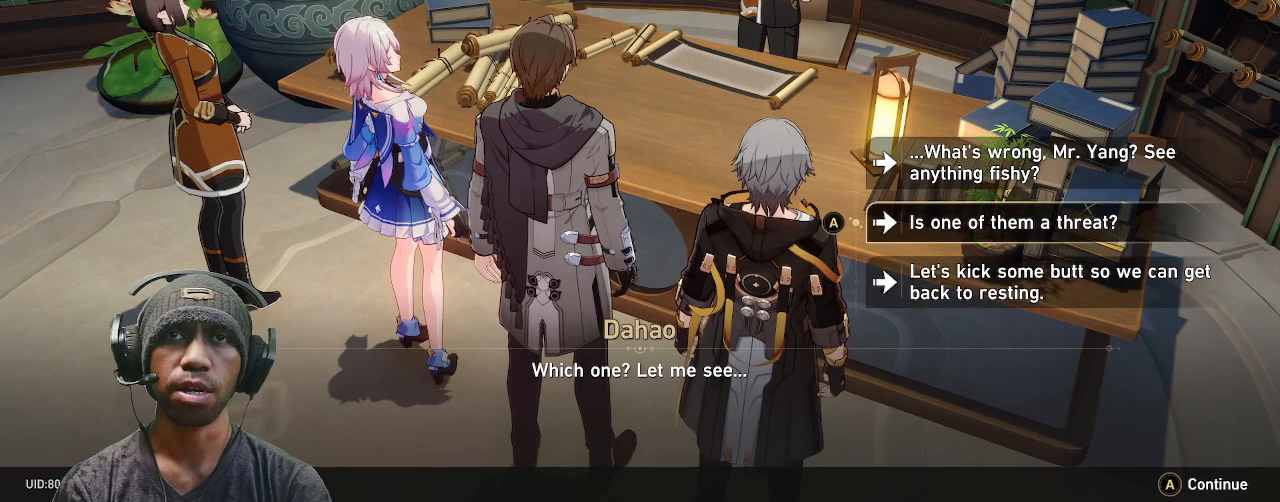
{"buttons": [], "left_stick": "center", "right_stick": "center", "events": [[133, "left_stick", "center"]]}